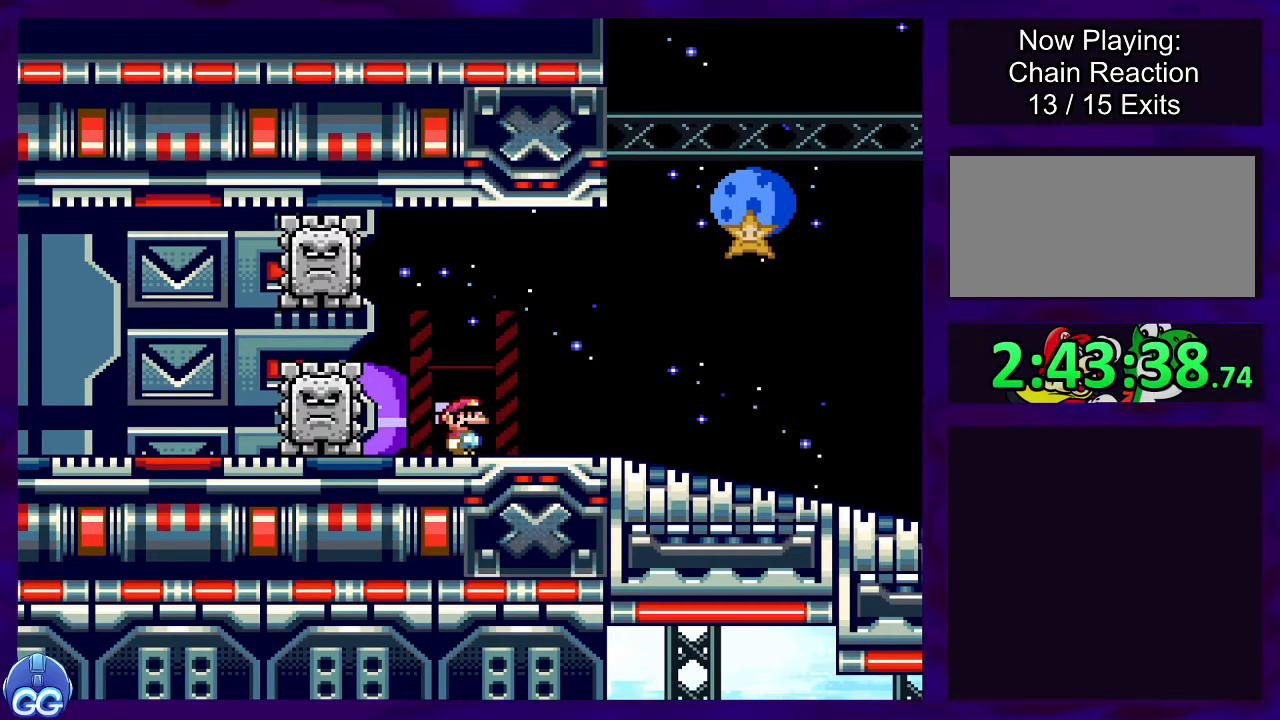
Gameplay with a controller (Nintendo layout); each line is a JSON object with the inputs held at the frame after it. "events" lists button and stick changes between this image and that frame as [ms after this image, input, new state], when the widget could be followed in between. Not read: L3 R3.
{"buttons": ["X"], "events": [[234, "X", "down"]]}
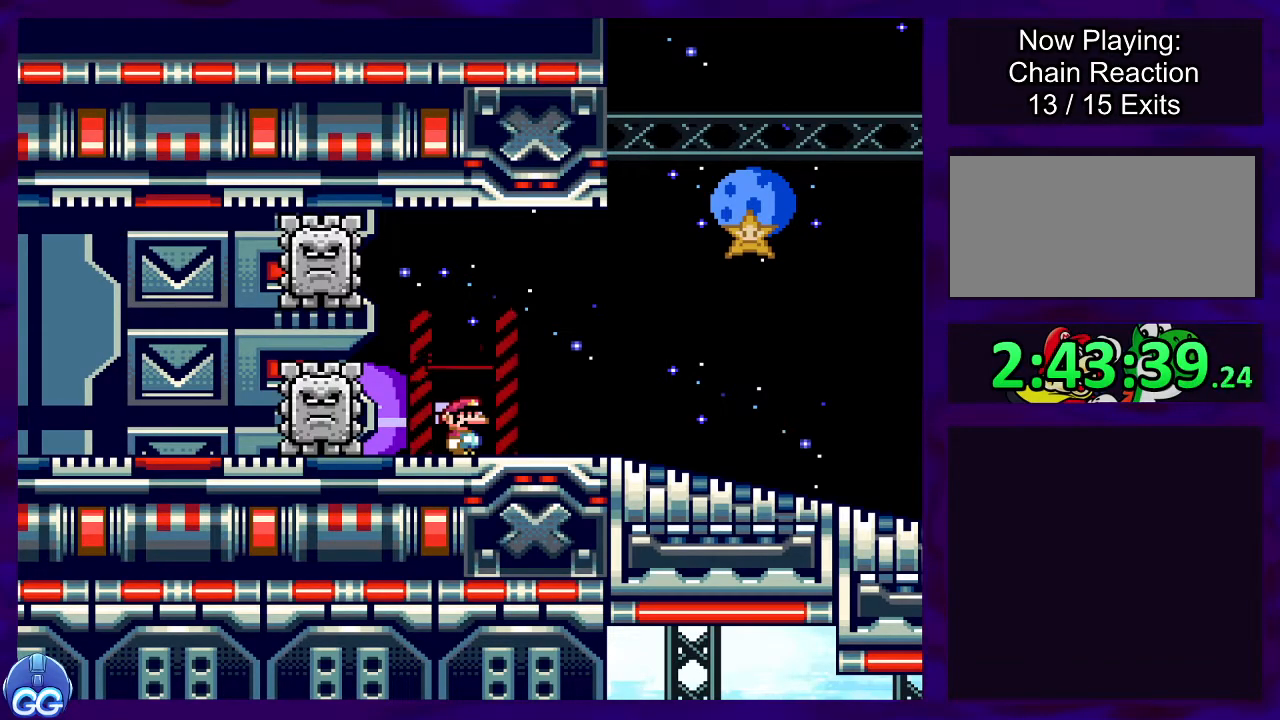
{"buttons": ["X"], "events": []}
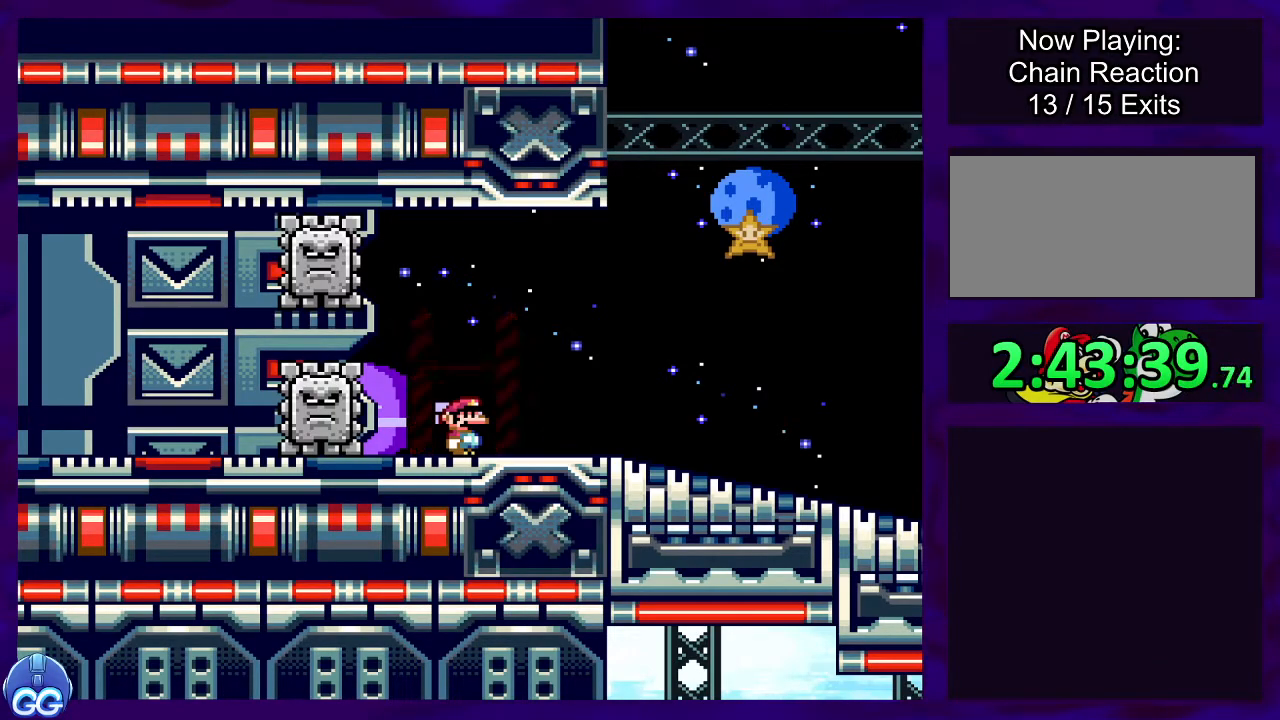
{"buttons": ["X", "DPAD_RIGHT"], "events": [[367, "DPAD_RIGHT", "down"]]}
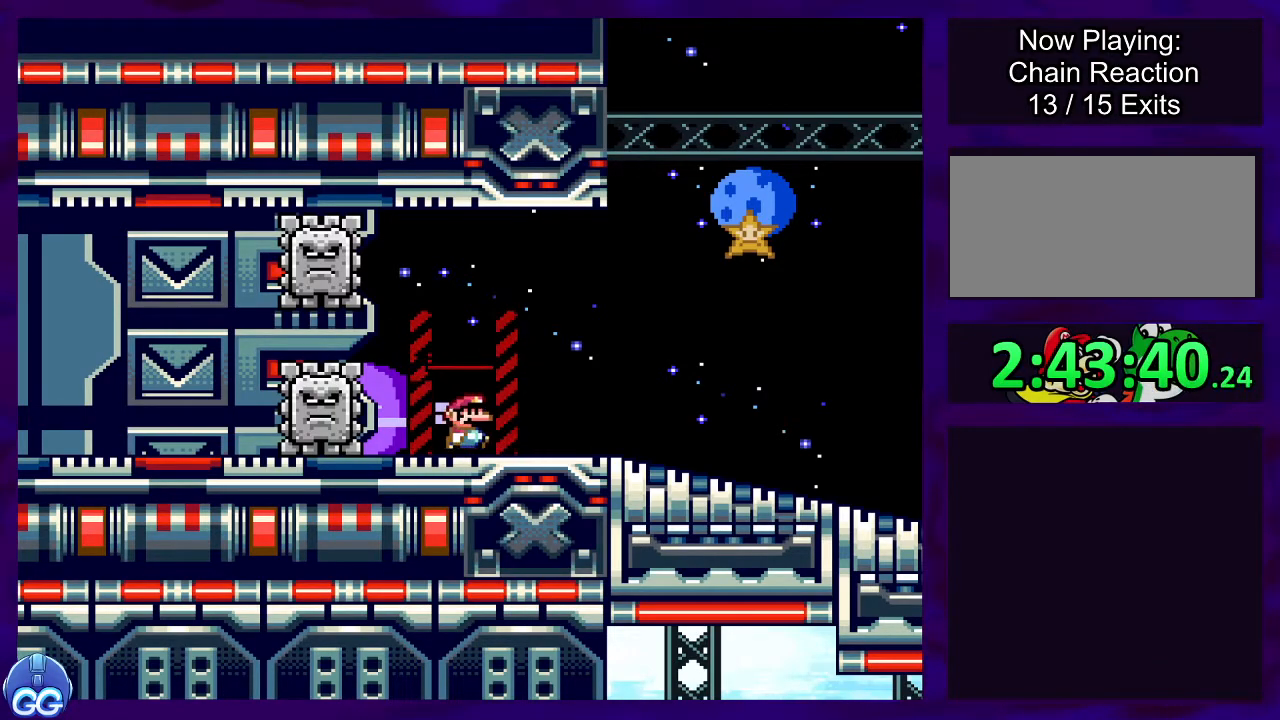
{"buttons": ["X", "DPAD_RIGHT"], "events": []}
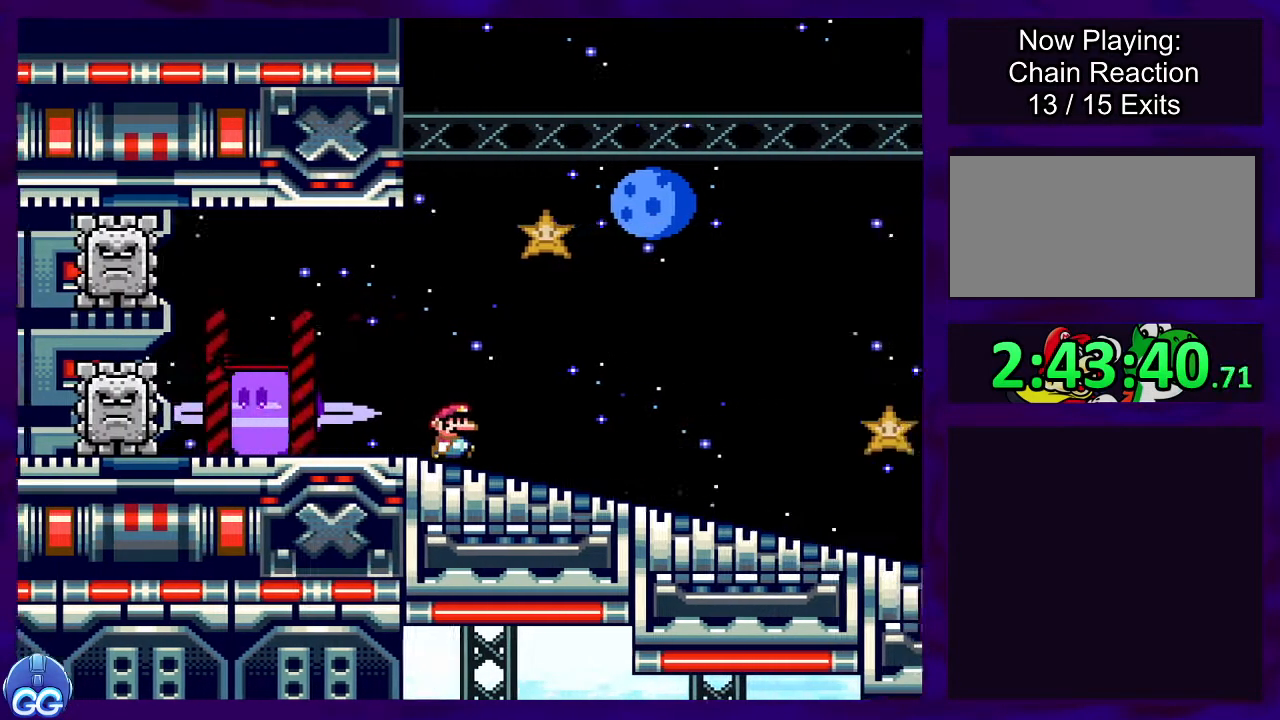
{"buttons": ["X", "DPAD_RIGHT"], "events": []}
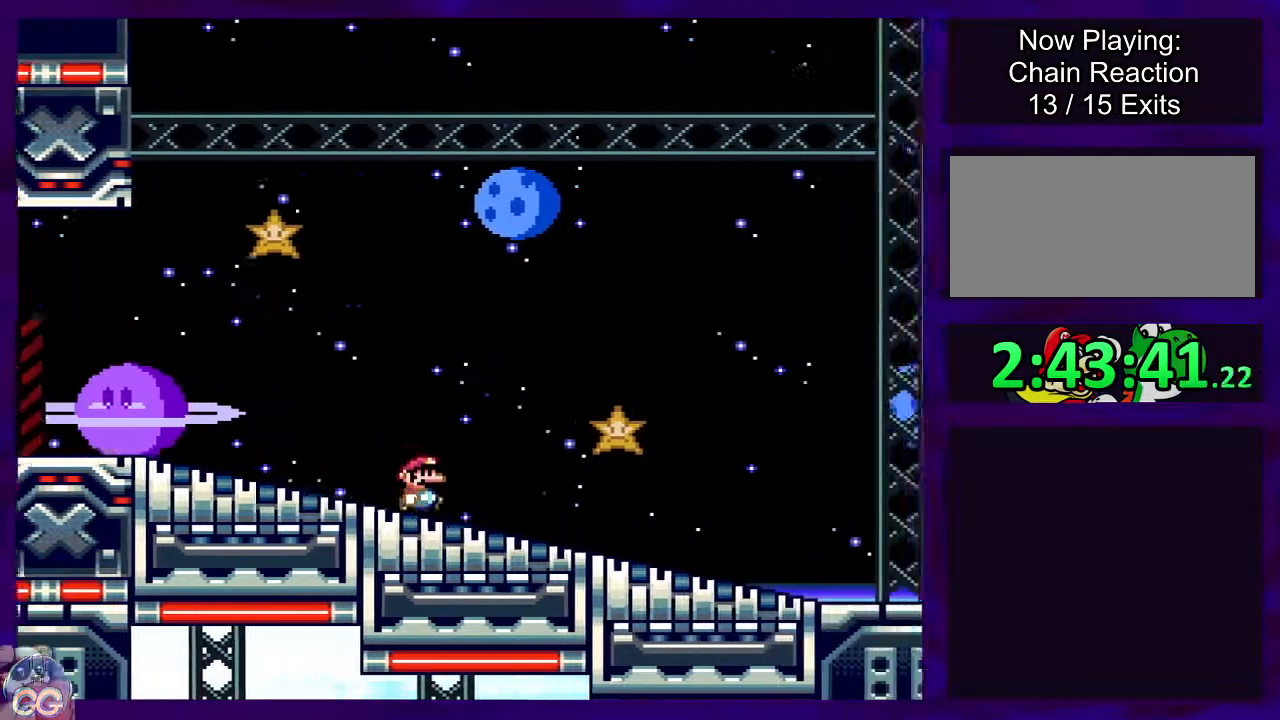
{"buttons": ["X", "DPAD_RIGHT"], "events": []}
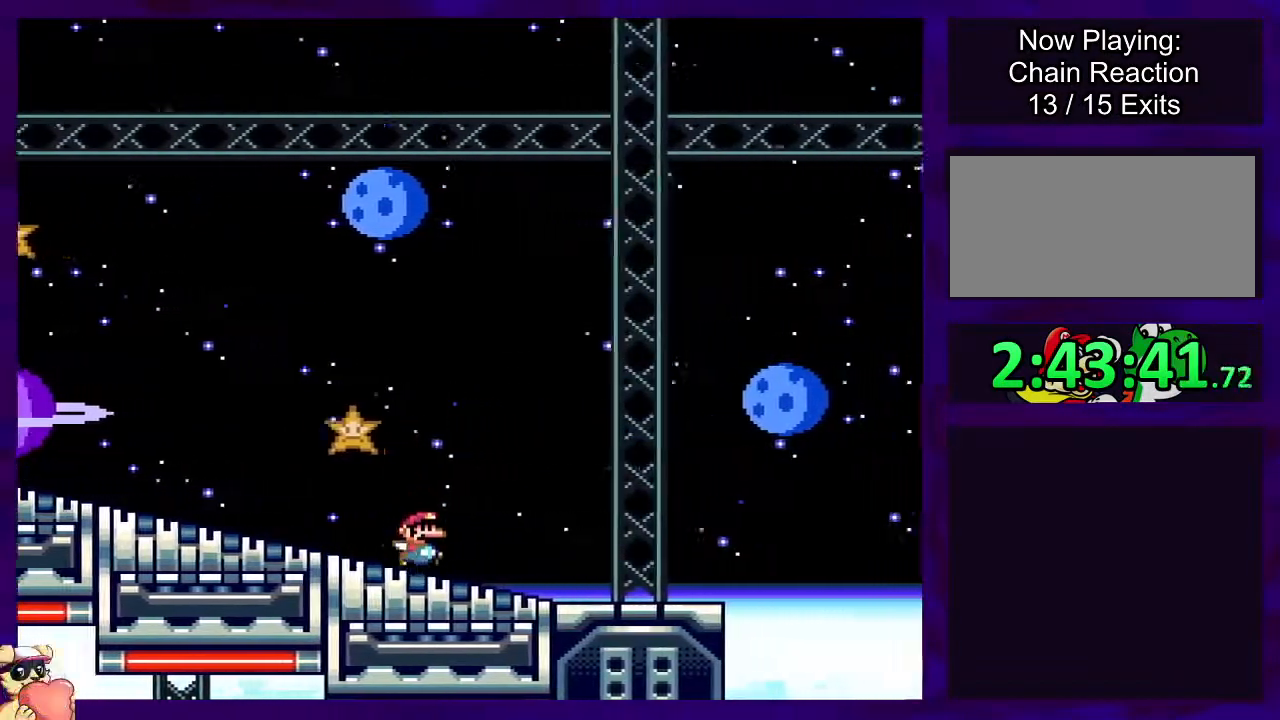
{"buttons": ["B", "X", "DPAD_RIGHT"], "events": [[334, "B", "down"]]}
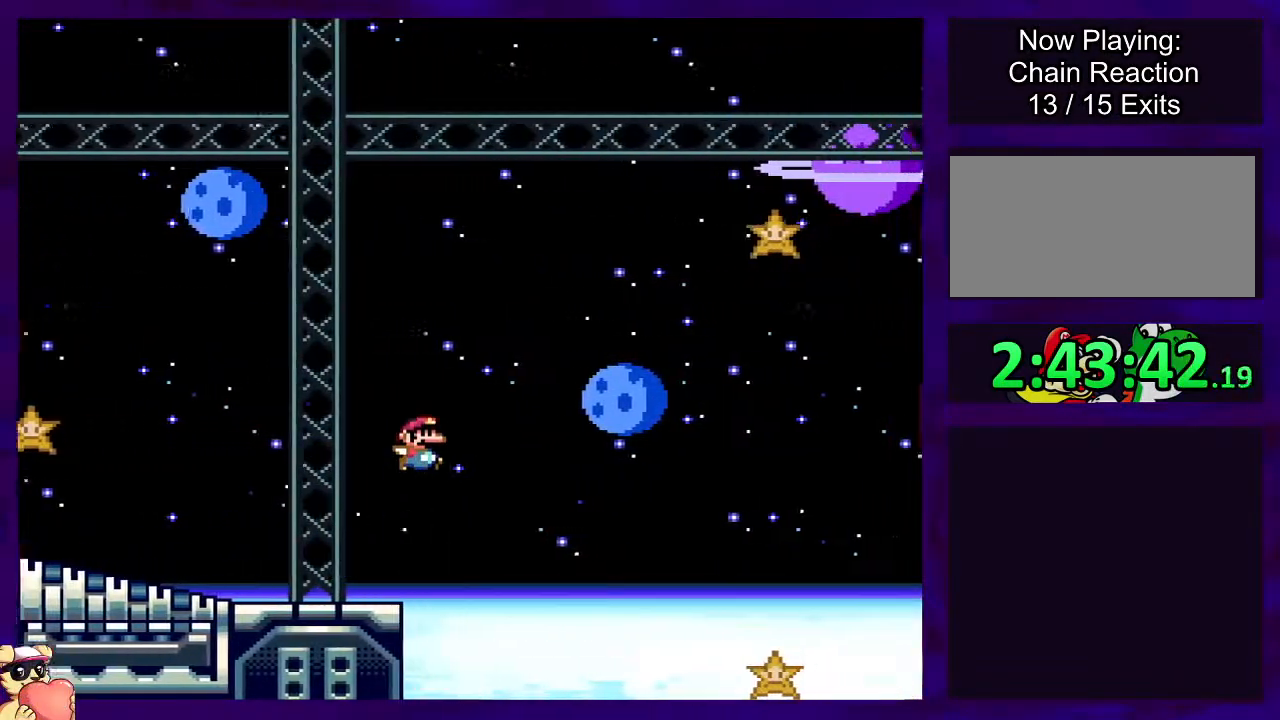
{"buttons": ["B", "X", "DPAD_RIGHT"], "events": []}
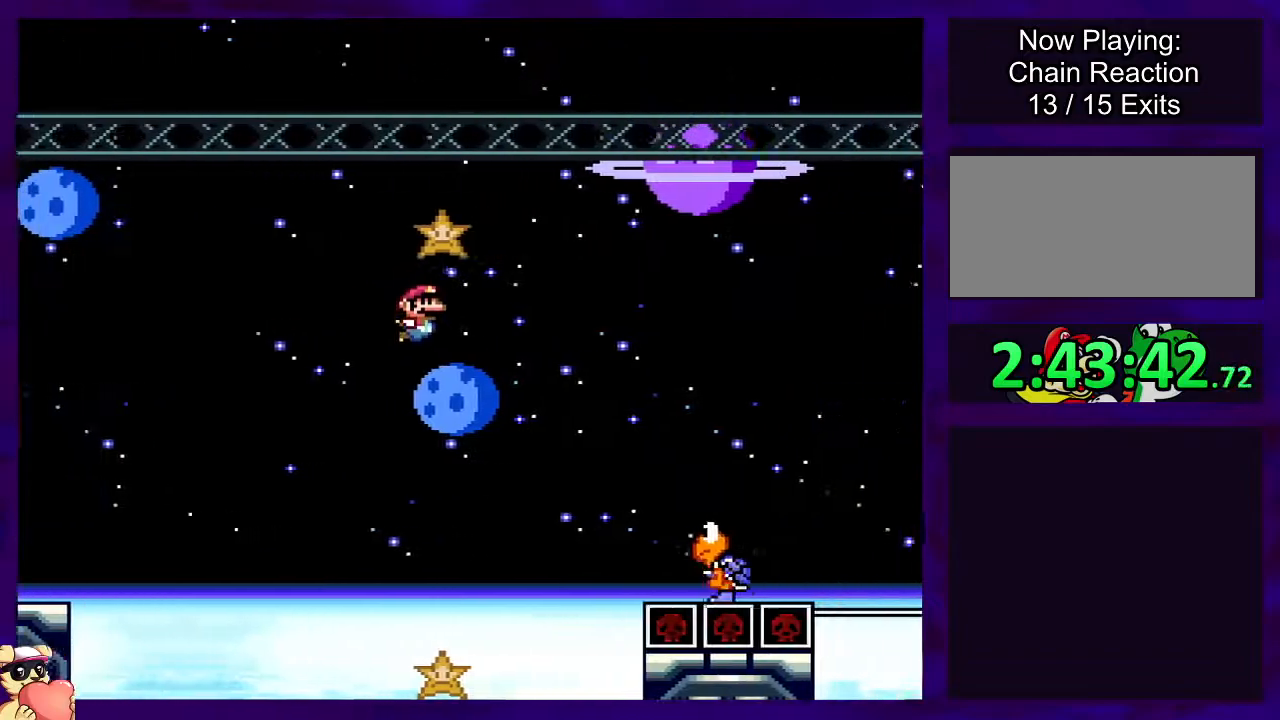
{"buttons": ["B", "X", "DPAD_RIGHT"], "events": []}
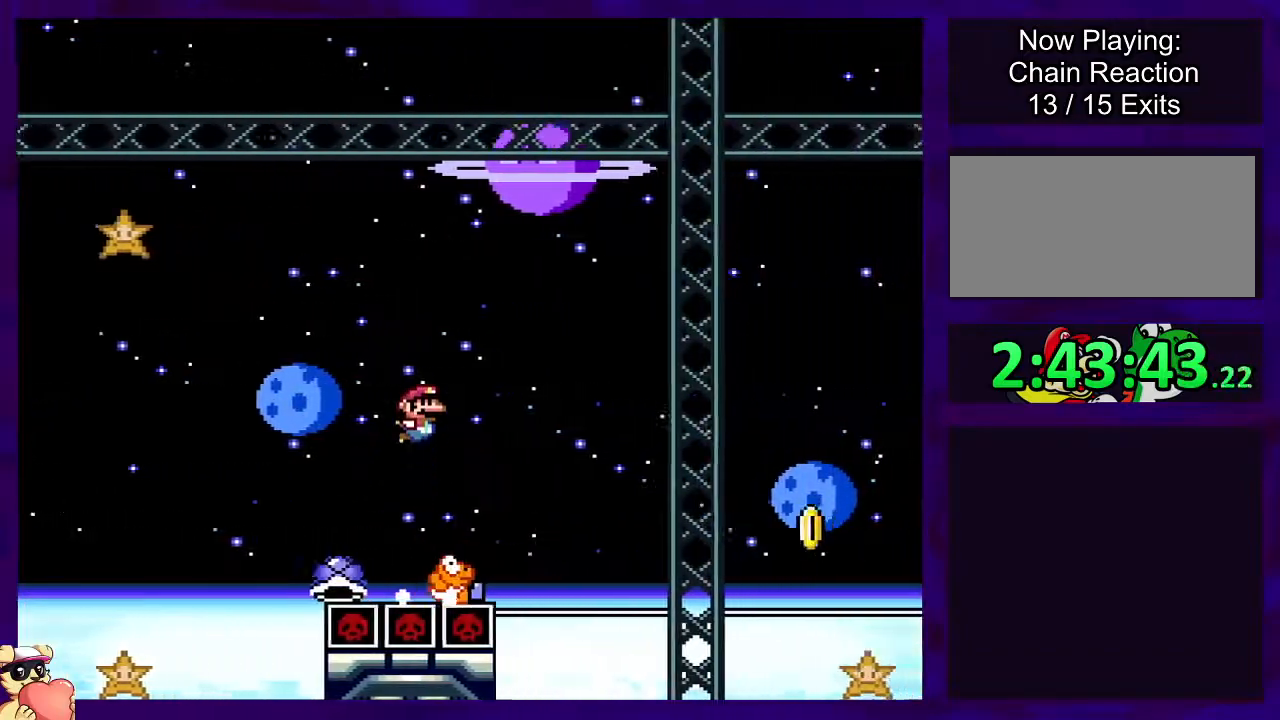
{"buttons": ["B", "X", "DPAD_RIGHT"], "events": [[100, "B", "up"], [334, "B", "down"]]}
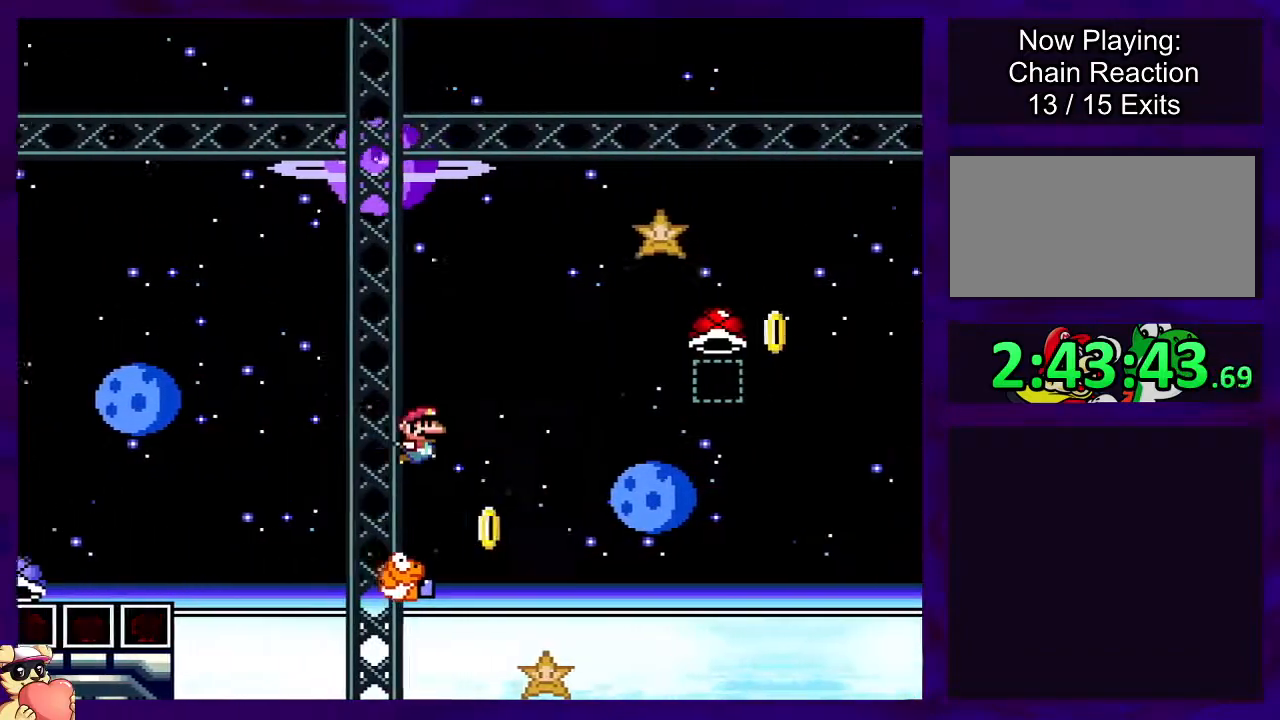
{"buttons": ["B", "DPAD_RIGHT"], "events": [[434, "X", "up"]]}
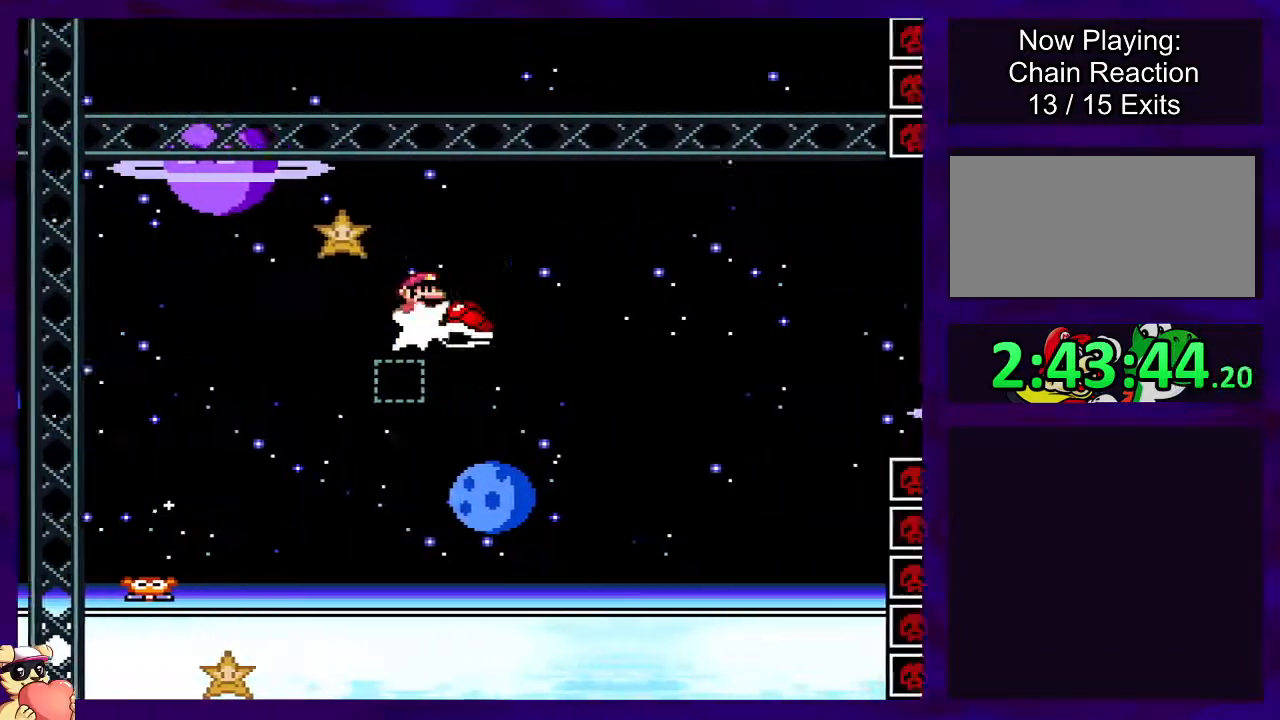
{"buttons": ["B", "X", "DPAD_RIGHT"], "events": [[33, "X", "down"], [167, "B", "up"], [183, "DPAD_RIGHT", "up"], [250, "DPAD_LEFT", "down"], [317, "B", "down"], [334, "DPAD_LEFT", "up"], [350, "DPAD_DOWN", "down"], [350, "DPAD_RIGHT", "down"], [367, "DPAD_DOWN", "up"]]}
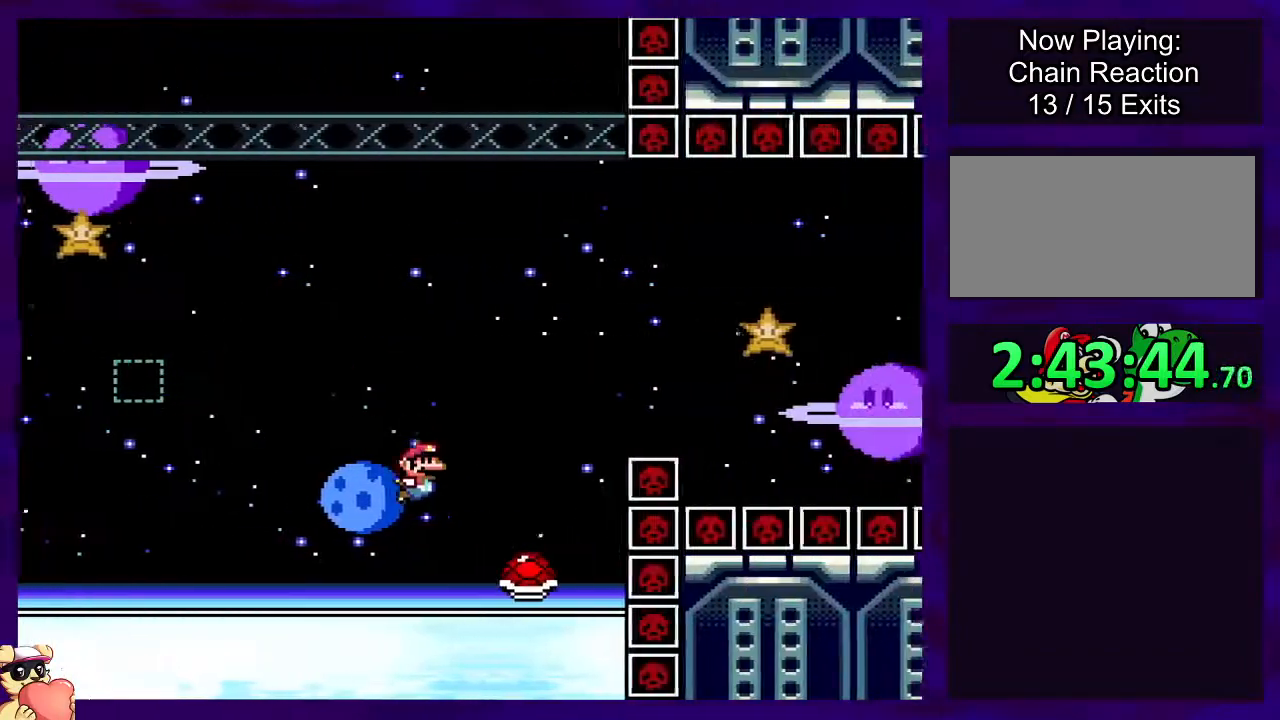
{"buttons": ["B", "X", "DPAD_RIGHT"], "events": []}
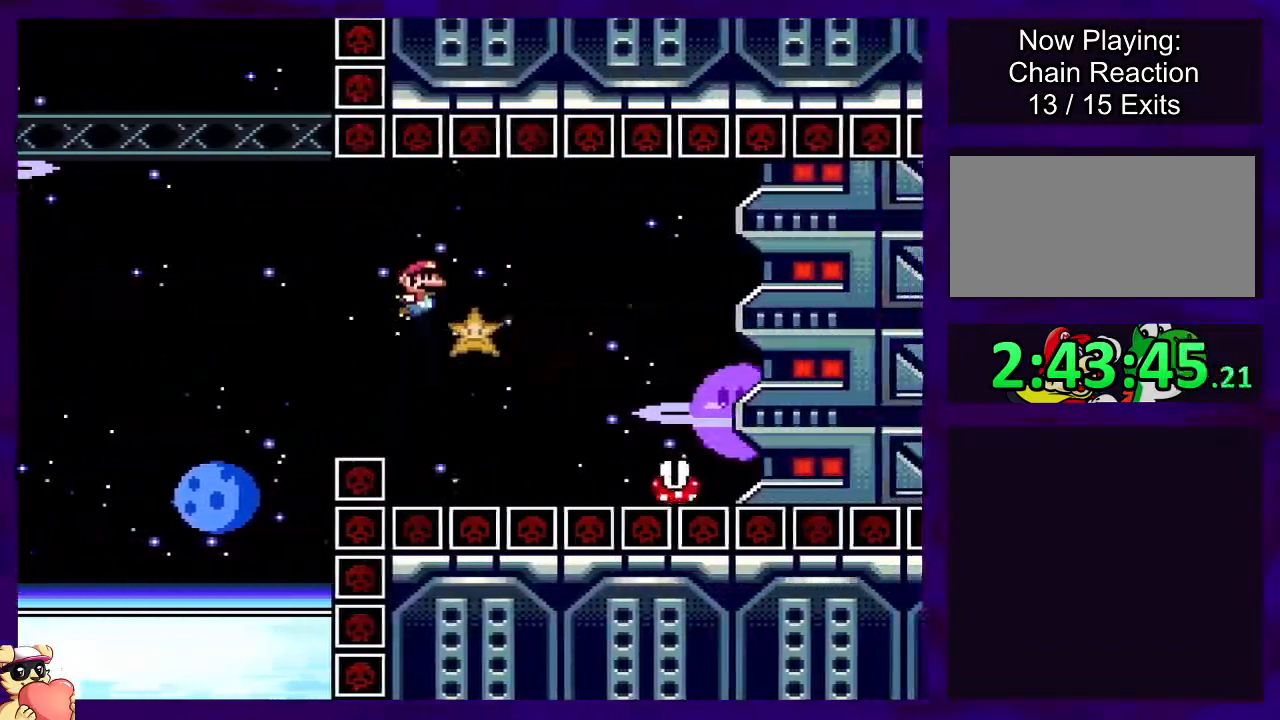
{"buttons": ["A", "X", "DPAD_RIGHT"], "events": [[100, "B", "up"], [150, "B", "down"], [167, "A", "down"], [200, "B", "up"], [400, "A", "up"], [484, "A", "down"]]}
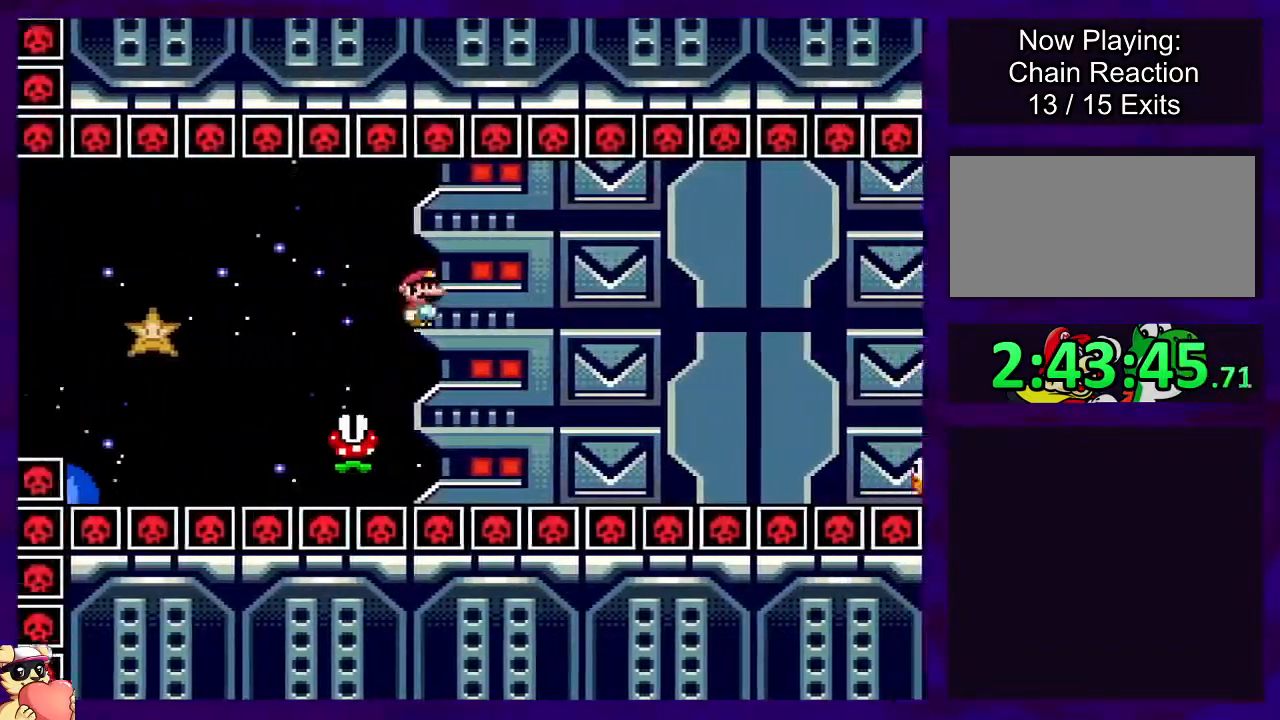
{"buttons": ["B", "X", "DPAD_RIGHT"], "events": [[117, "A", "up"], [217, "A", "down"], [401, "A", "up"], [501, "B", "down"]]}
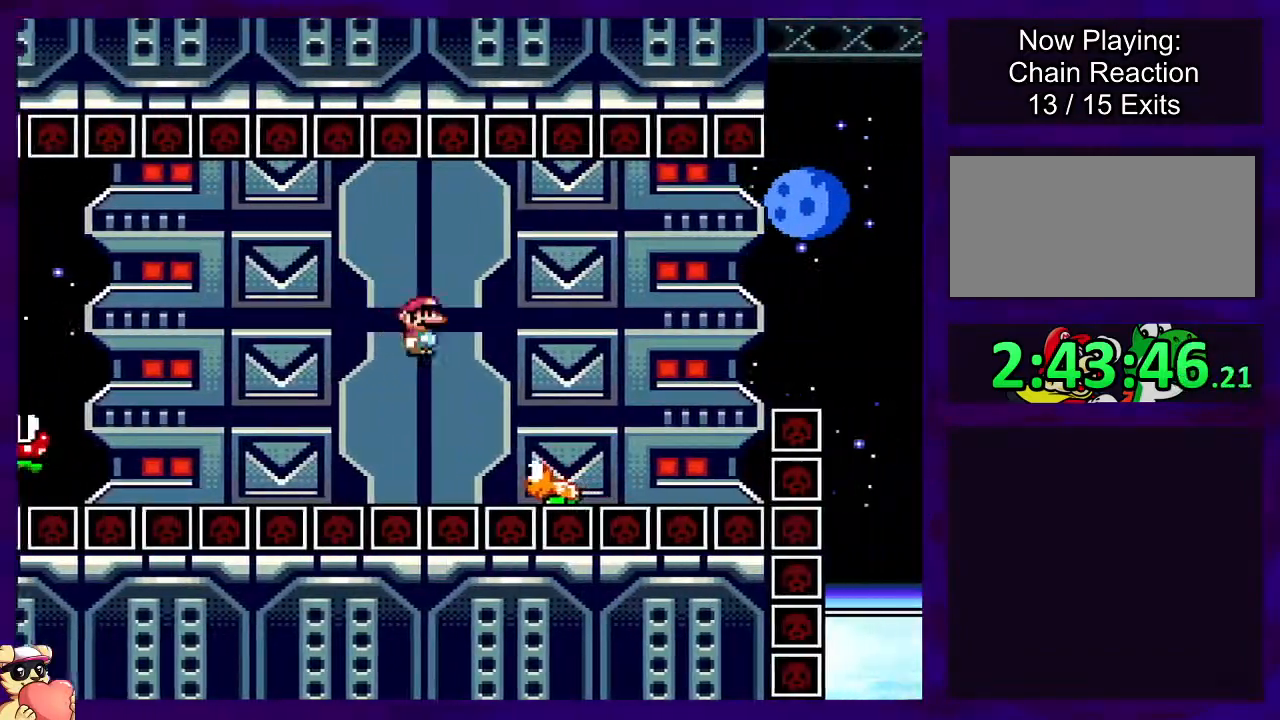
{"buttons": ["B", "X", "DPAD_RIGHT"], "events": []}
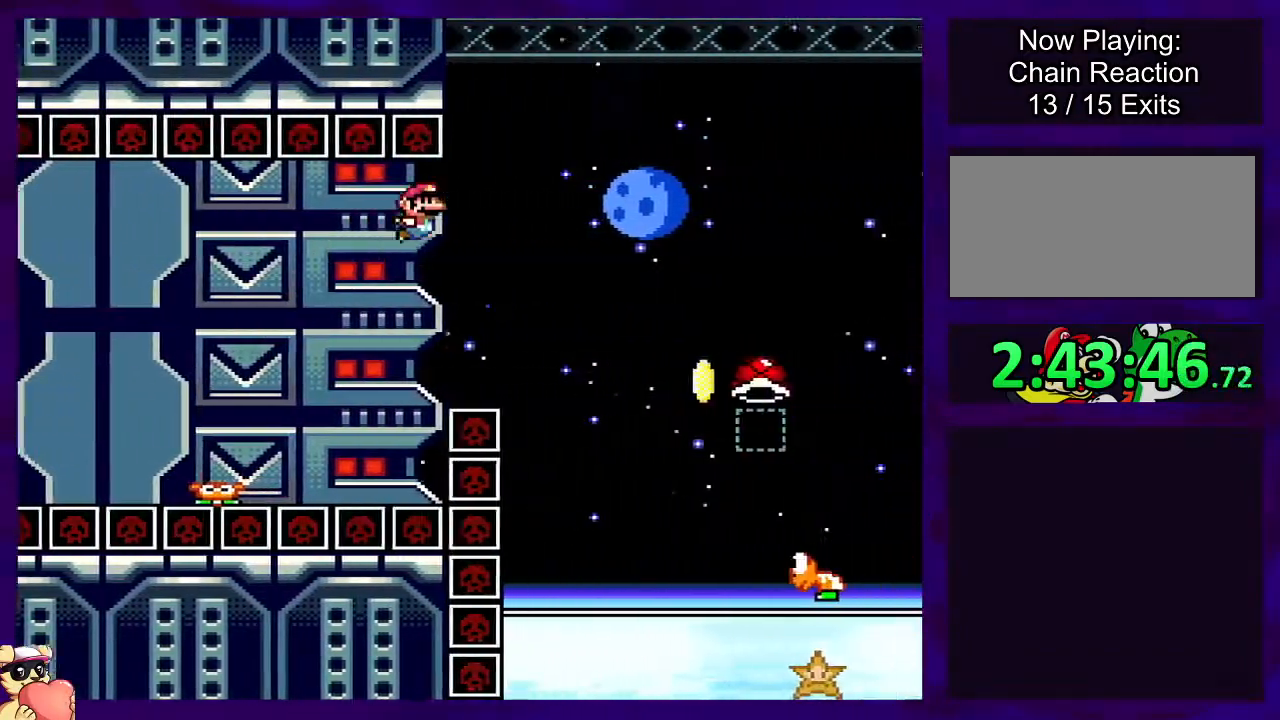
{"buttons": ["B", "X", "DPAD_LEFT"], "events": [[367, "DPAD_RIGHT", "up"], [484, "DPAD_LEFT", "down"]]}
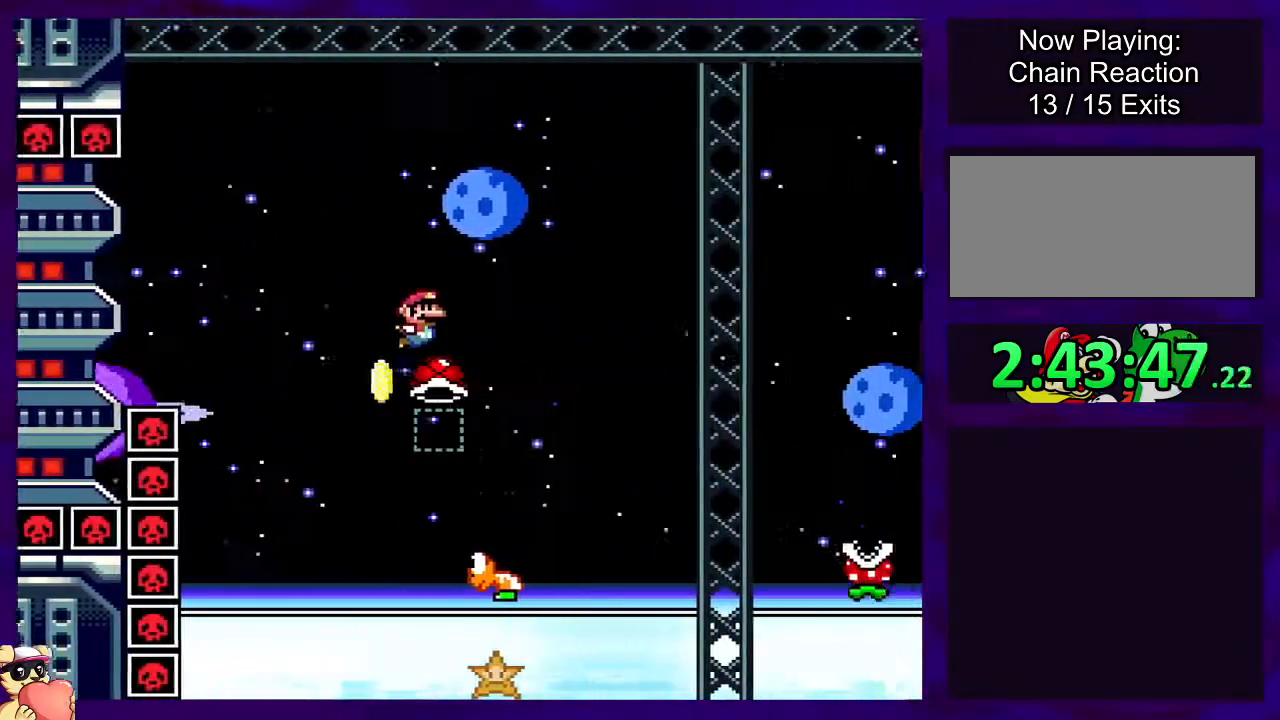
{"buttons": ["B", "X"], "events": [[50, "X", "up"], [100, "DPAD_LEFT", "up"], [200, "X", "down"], [267, "DPAD_RIGHT", "down"], [417, "DPAD_RIGHT", "up"]]}
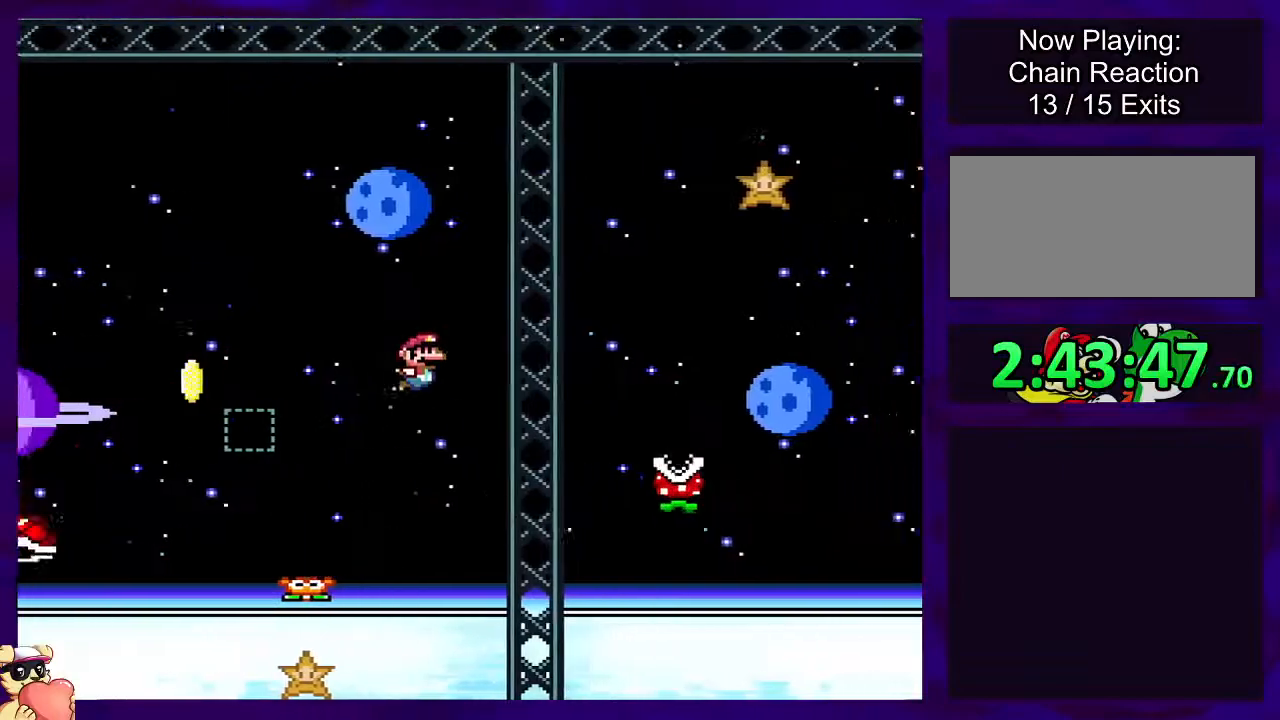
{"buttons": ["A", "X"], "events": [[384, "B", "up"], [451, "A", "down"]]}
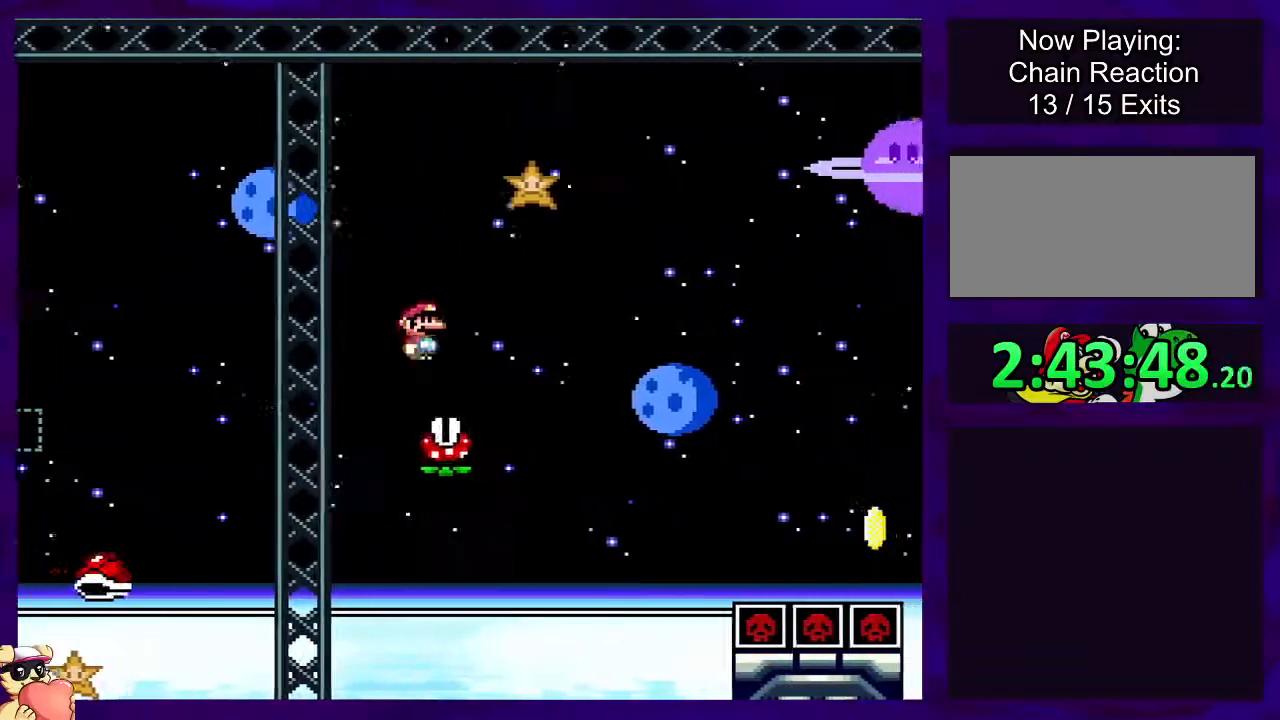
{"buttons": ["A", "X"], "events": [[367, "DPAD_LEFT", "down"], [450, "DPAD_LEFT", "up"]]}
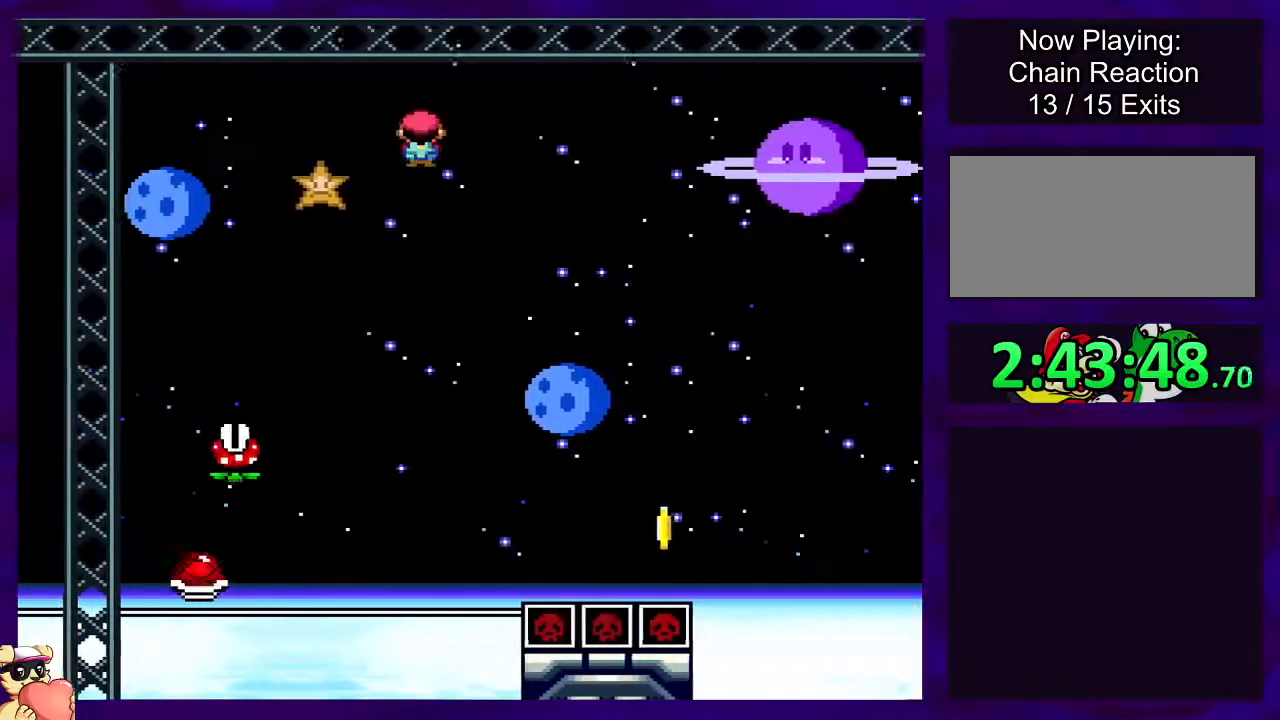
{"buttons": ["A", "X", "DPAD_RIGHT"], "events": [[50, "DPAD_RIGHT", "down"], [234, "DPAD_RIGHT", "up"], [317, "DPAD_RIGHT", "down"]]}
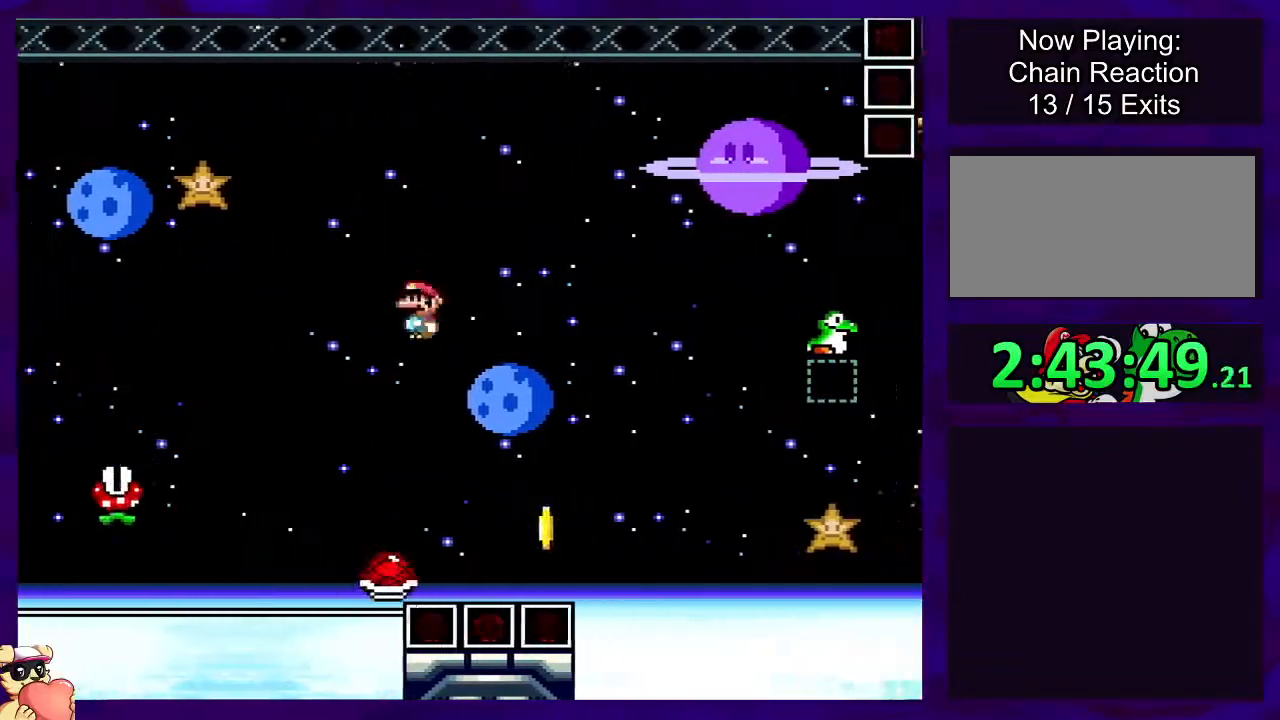
{"buttons": ["B", "X", "DPAD_RIGHT"], "events": [[17, "A", "up"], [17, "B", "down"]]}
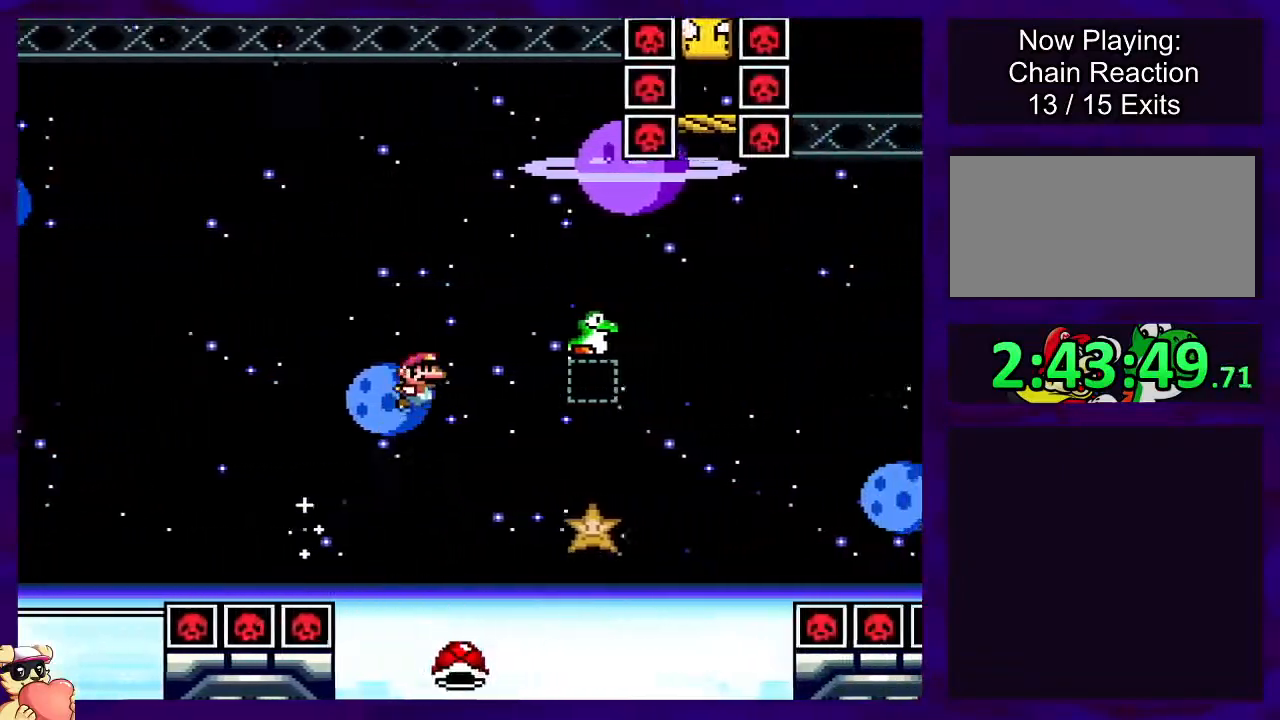
{"buttons": ["B", "X", "DPAD_UP", "DPAD_RIGHT"], "events": [[351, "DPAD_UP", "down"], [384, "X", "up"], [484, "X", "down"]]}
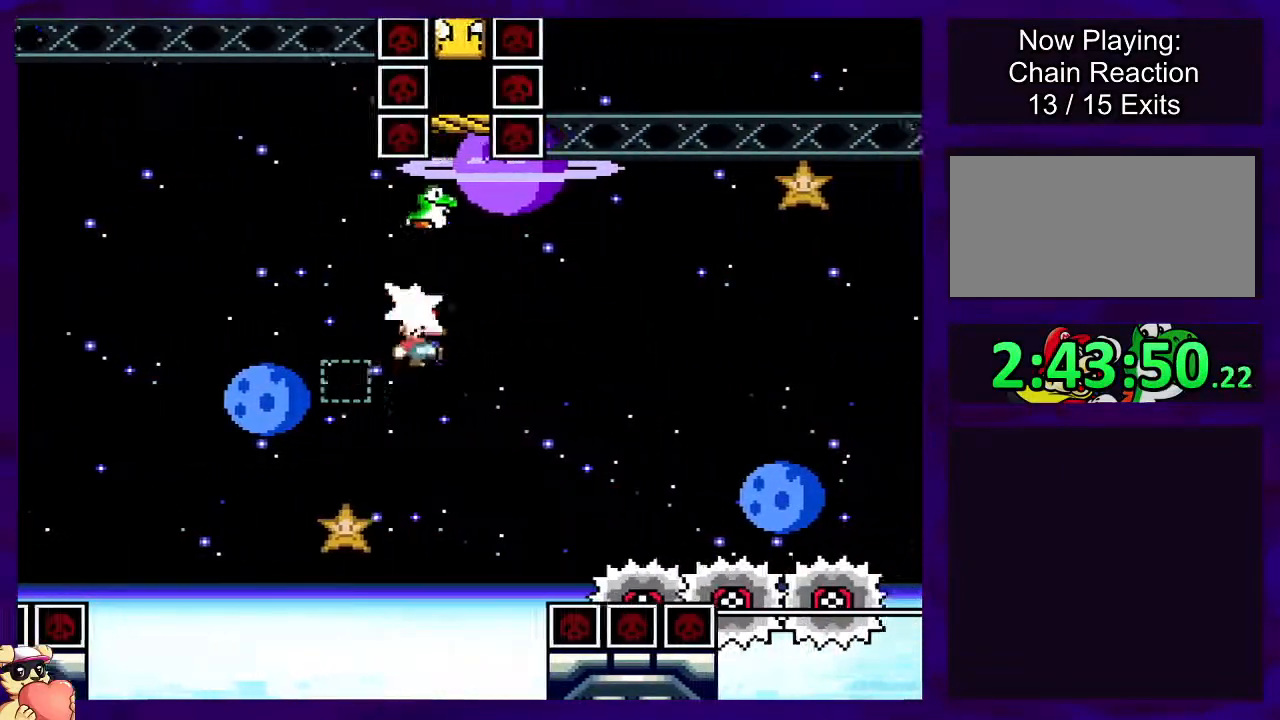
{"buttons": ["A", "X"], "events": [[33, "B", "up"], [117, "DPAD_UP", "up"], [133, "DPAD_RIGHT", "up"], [183, "A", "down"], [283, "DPAD_LEFT", "down"], [434, "DPAD_LEFT", "up"]]}
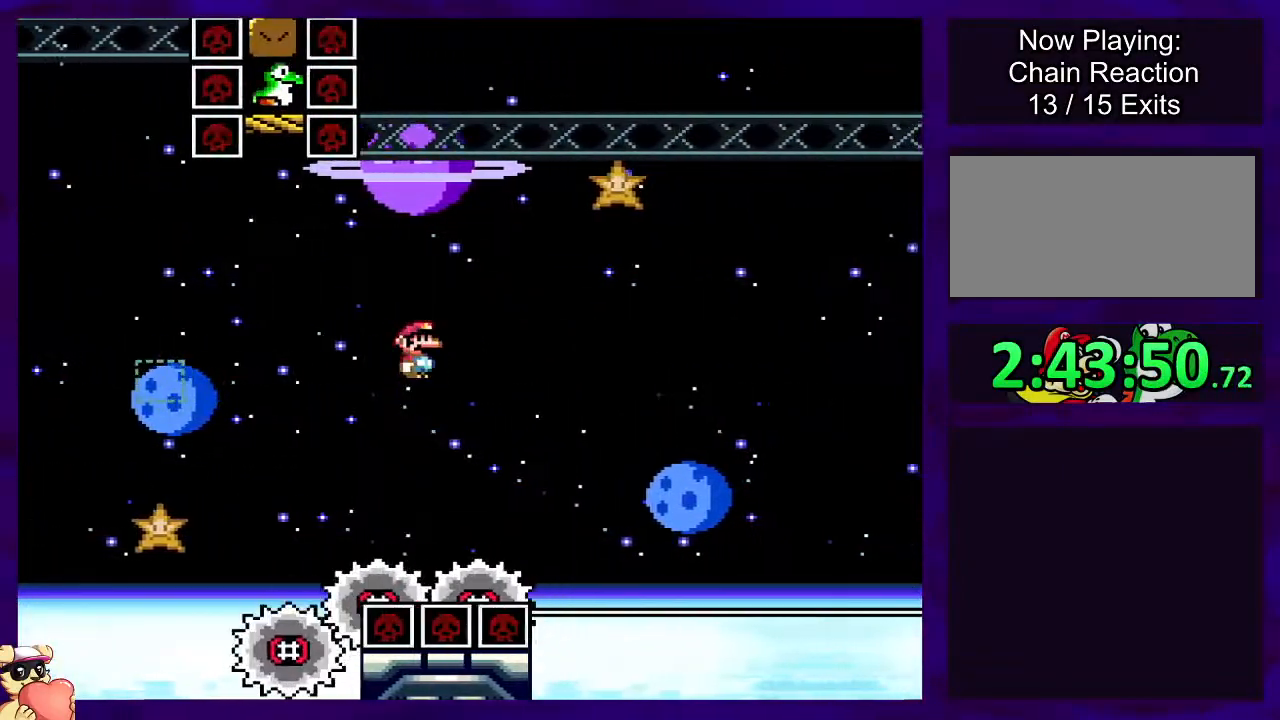
{"buttons": ["A", "X", "DPAD_RIGHT"], "events": [[100, "DPAD_RIGHT", "down"]]}
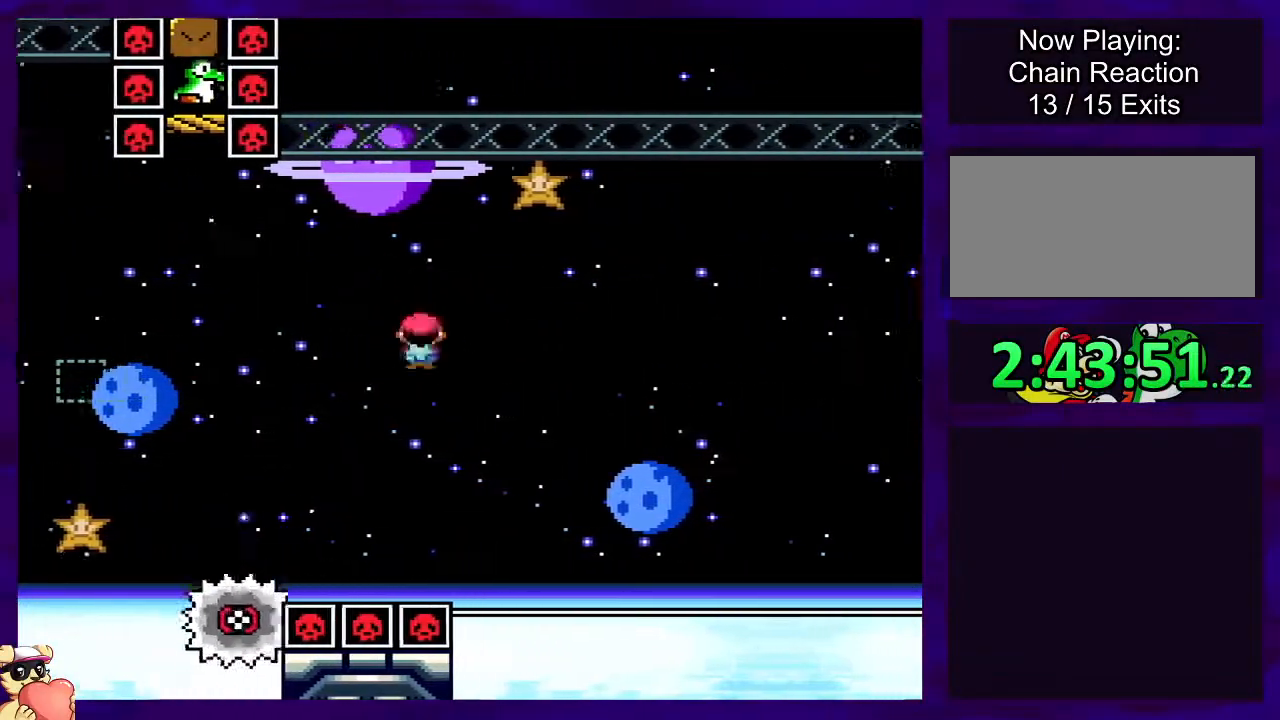
{"buttons": ["X", "DPAD_RIGHT"], "events": [[83, "A", "up"]]}
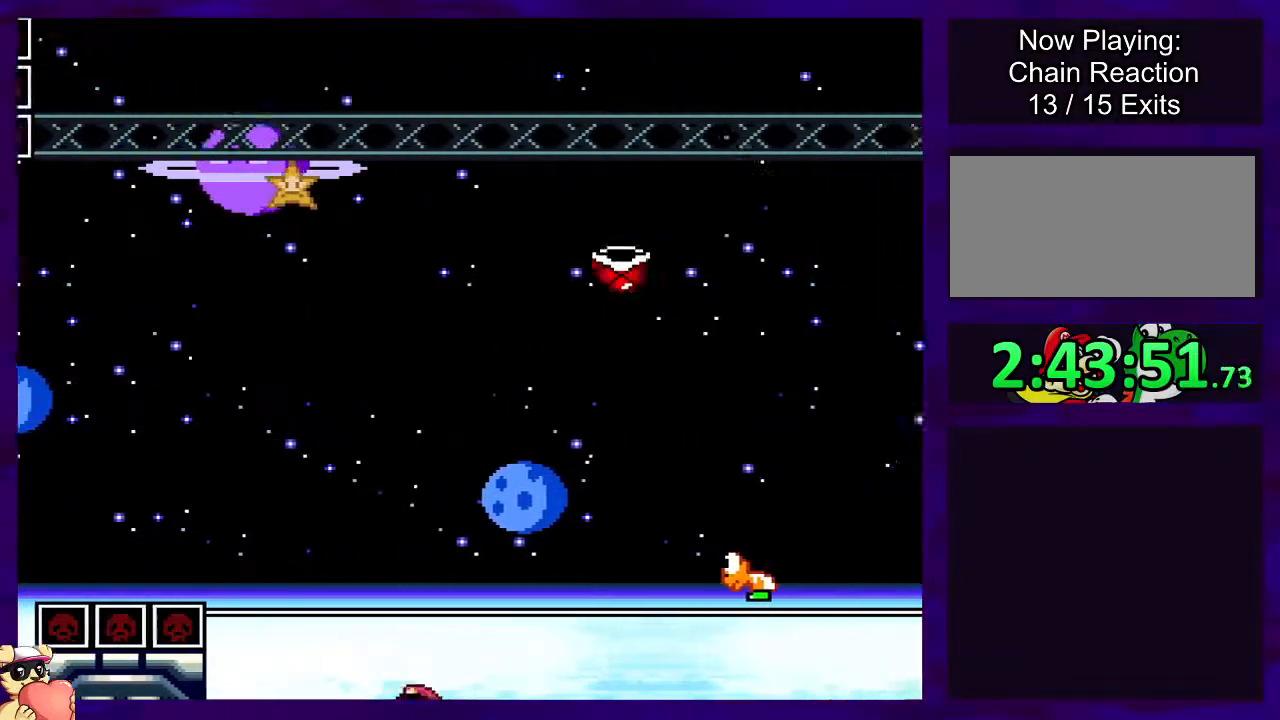
{"buttons": ["X"], "events": [[167, "DPAD_RIGHT", "up"]]}
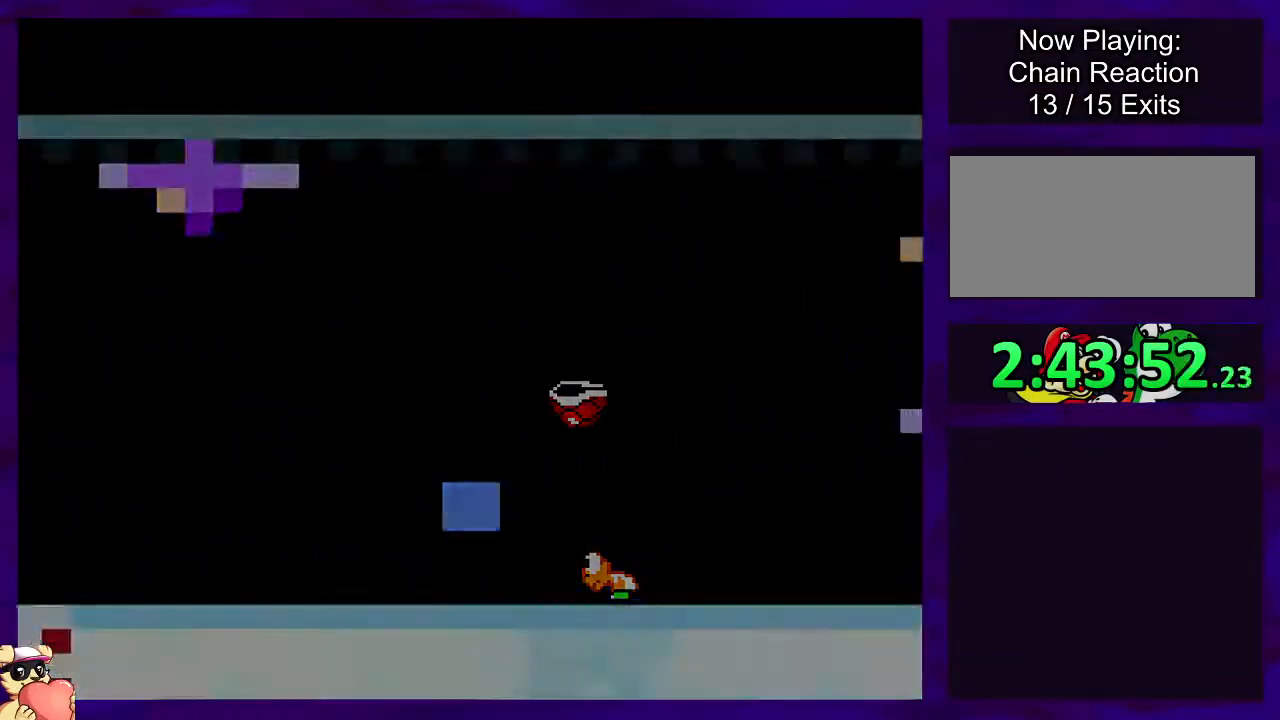
{"buttons": ["X"], "events": [[217, "DPAD_RIGHT", "down"], [450, "DPAD_RIGHT", "up"]]}
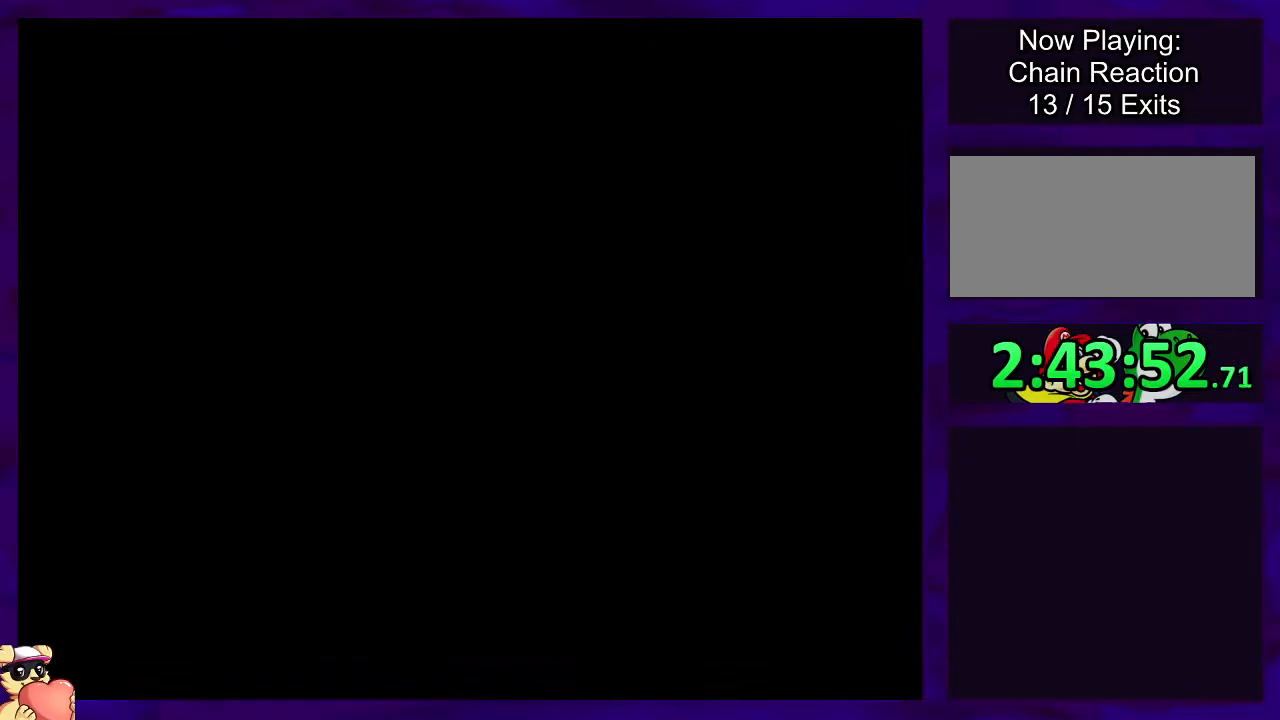
{"buttons": ["X"], "events": []}